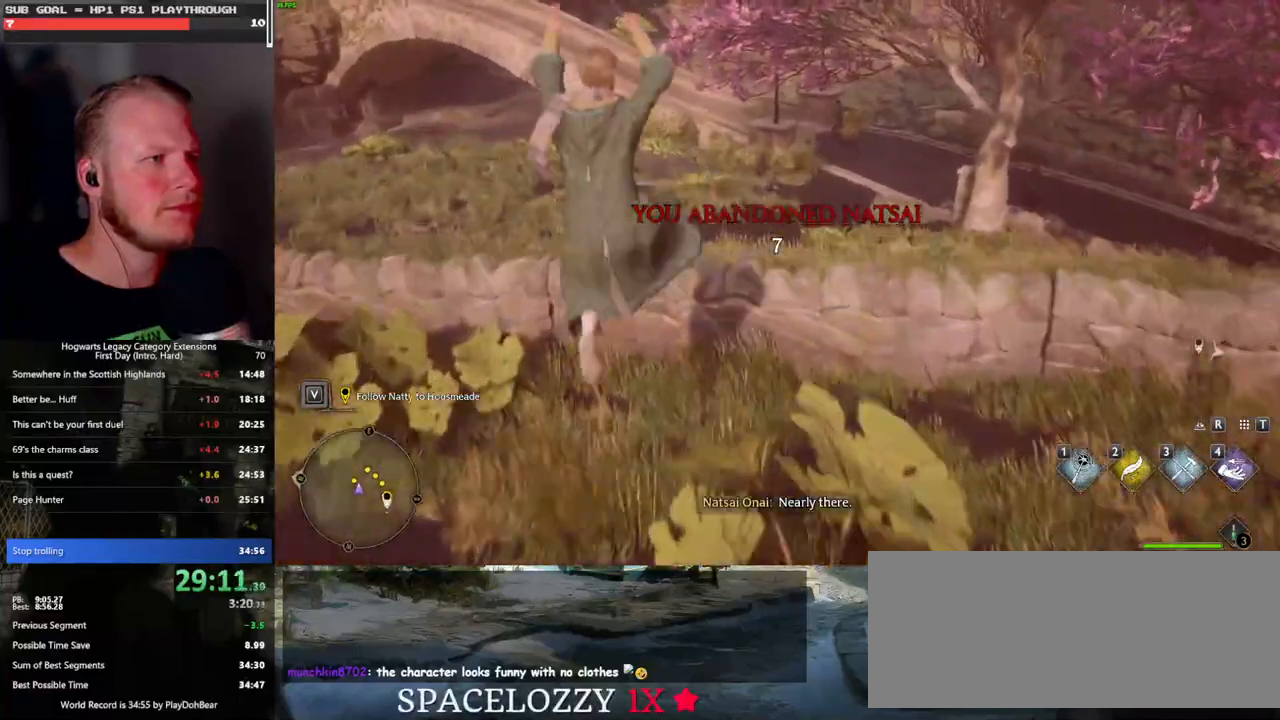
Gameplay with keyboard and mouse; each line is a JSON object with the keys and mouse buttons held at the frame after it. "events" lists presses ("down") and releases ("up") of ".", "/", "0", "1", "2", "3", "4", "5", "6", "7", "8", "9", "a", "alt_l", "alt_r", "b", "backslash", "backspace", "c", "caps_lock", "comma", "ctrl_l", "ctrl_r", "d", "e", "equals", "escape", "f", "f1", "f10", "f11", "f12", "f2", "f3", "f4", "f5", "f6", "f7", "f8", "f9", "g", "h", "i", "j", "k", "l", "lbracket", "m", "minus", "n", "o", "p", "q", "quote", "r", "rbracket", "return", "s", "semicolon", "shift_l", "shift_r", "space", "super_l", "super_r", "t", "tab", "tilde", "u", "v", "w", "x", "y", "z", "mouse_left", "mouse_wheel", "mouse_right", "mouse_mb4" and "mouse_mb5" between this image and that frame as [ms after this image, input, new state], when the widget could be followed in between. "mouse_left", "mouse_wheel", "mouse_right", "mouse_mb4", "mouse_mb5" = the "left", "wheel", "right", "mb4", "mb5" buttons of the "mouse" list. No other keys are recorded. "wheel" means that the mouse wheel is clicked or scrolled. Mouse movement is not recorded.
{"keys": ["w"], "mouse": [], "events": []}
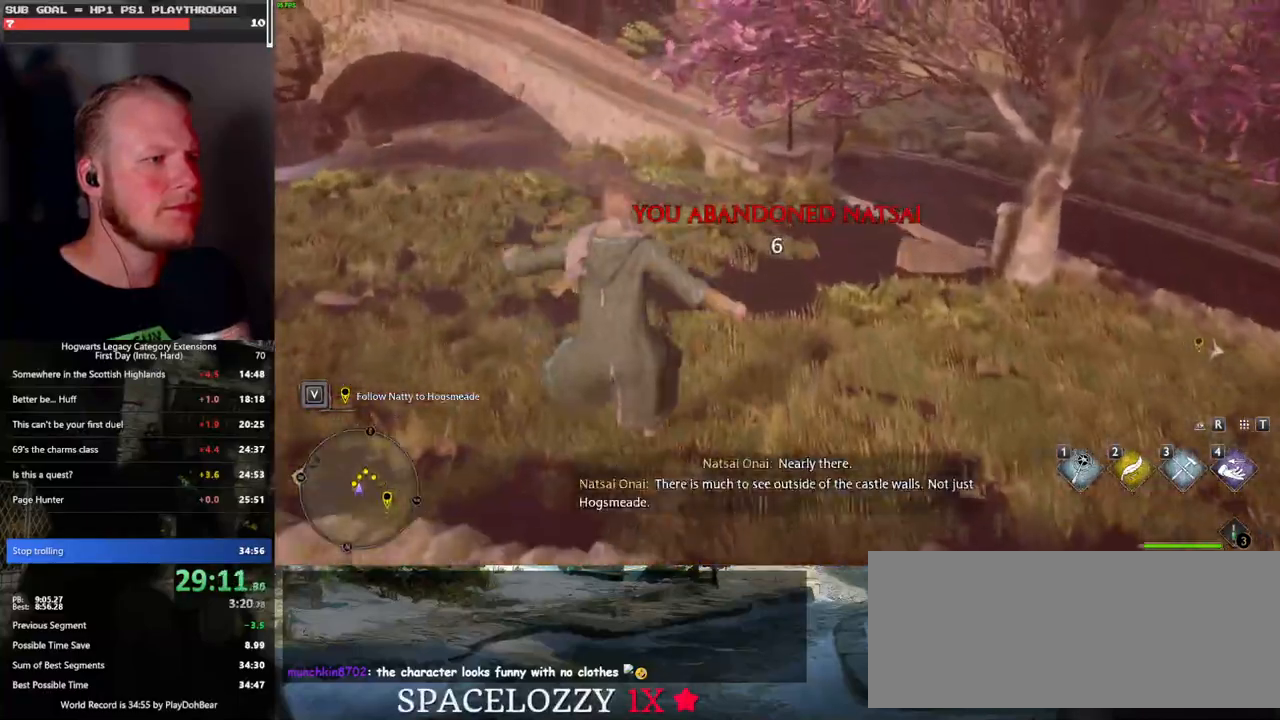
{"keys": ["w"], "mouse": [], "events": []}
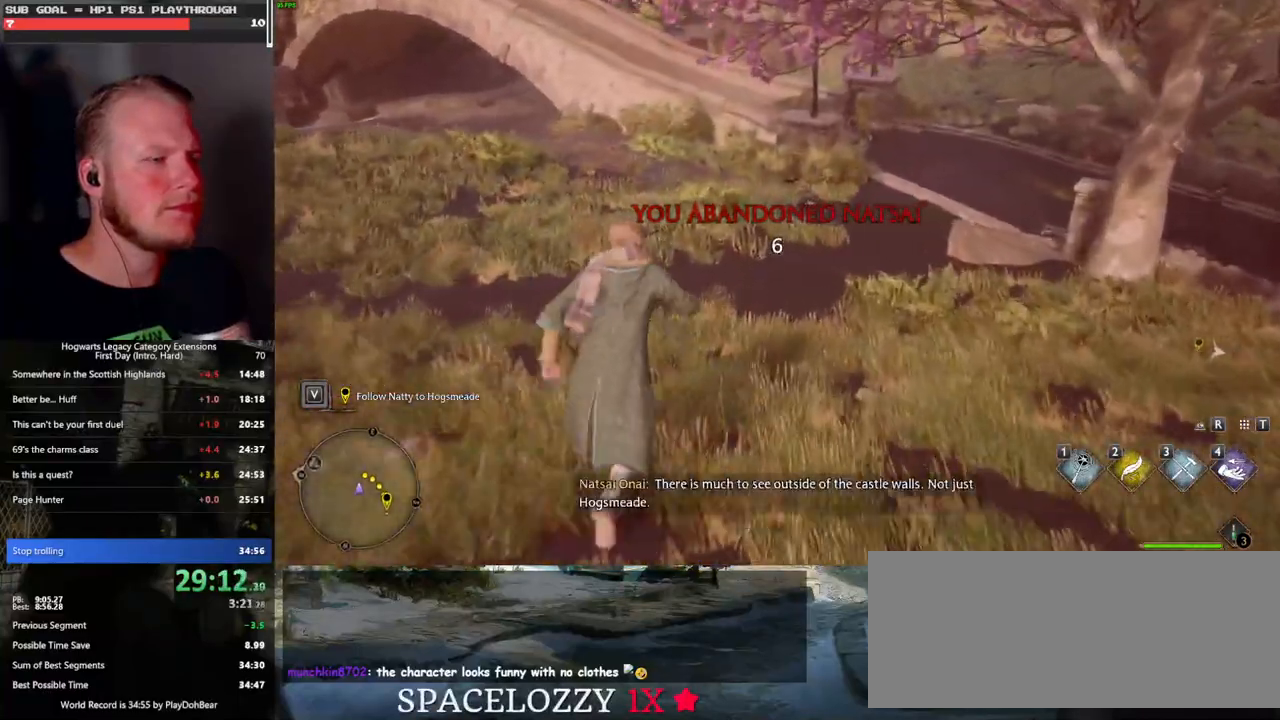
{"keys": ["w"], "mouse": [], "events": []}
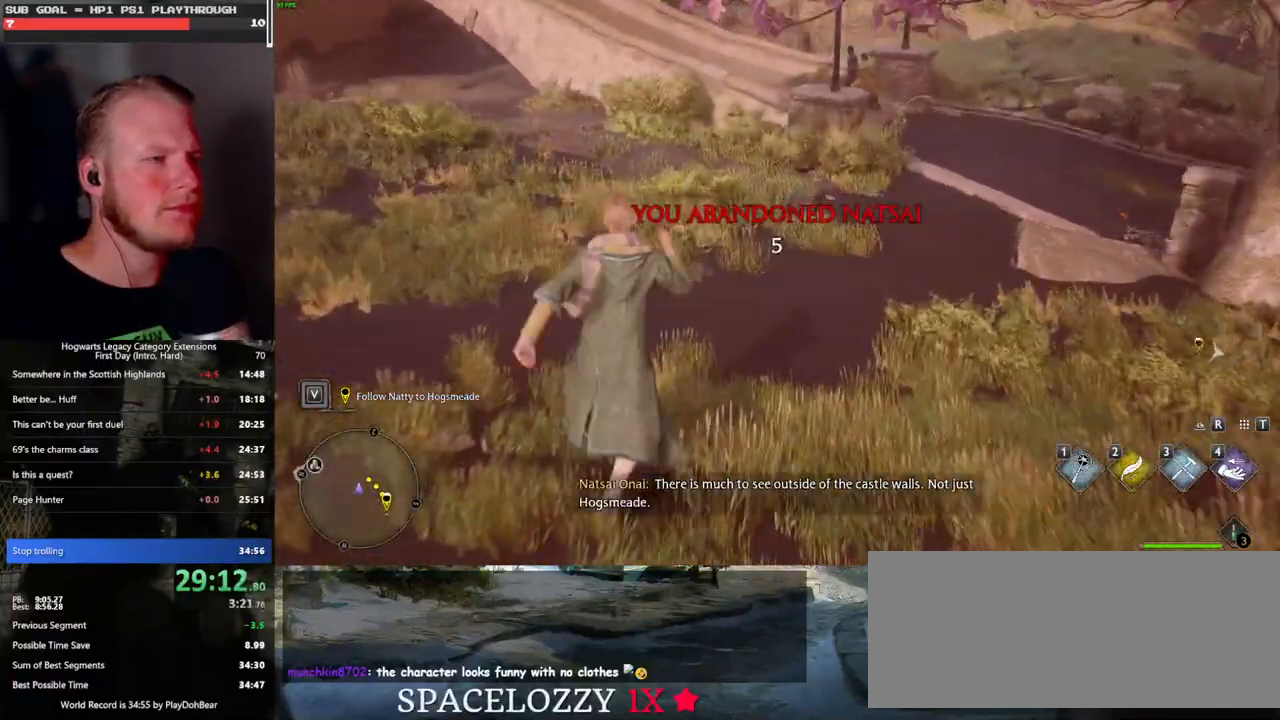
{"keys": ["w"], "mouse": [], "events": []}
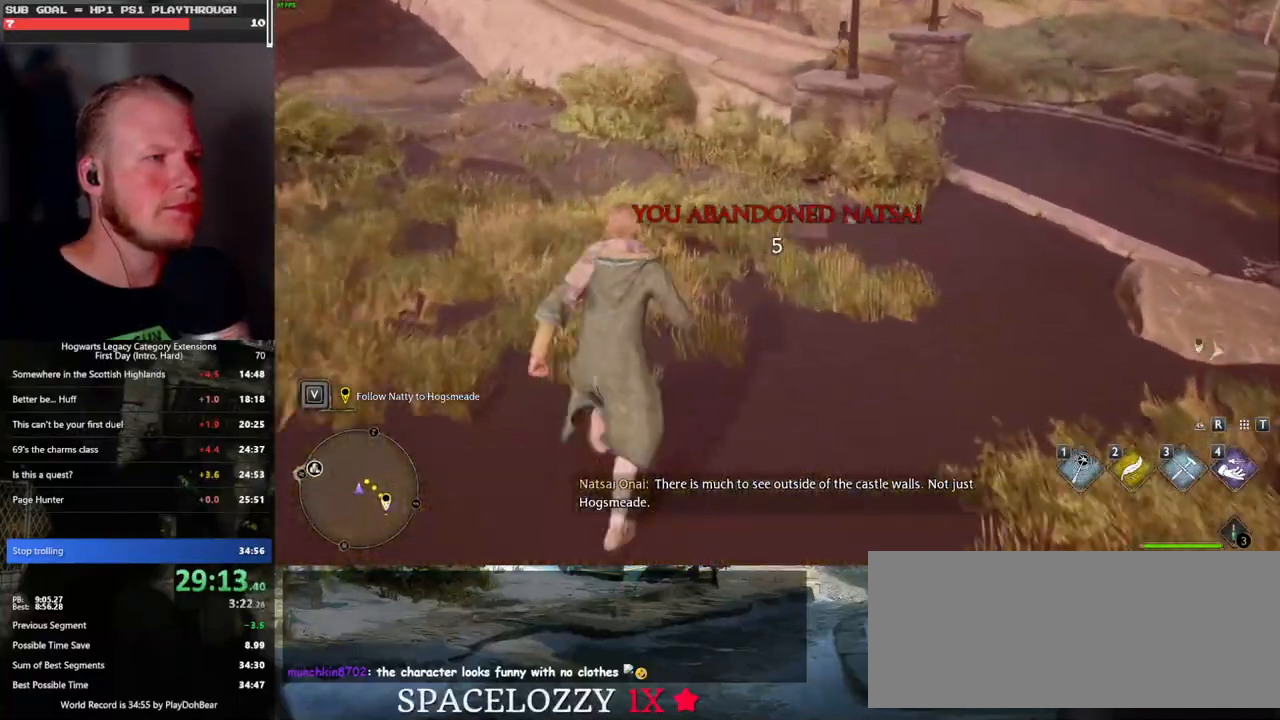
{"keys": ["w"], "mouse": [], "events": []}
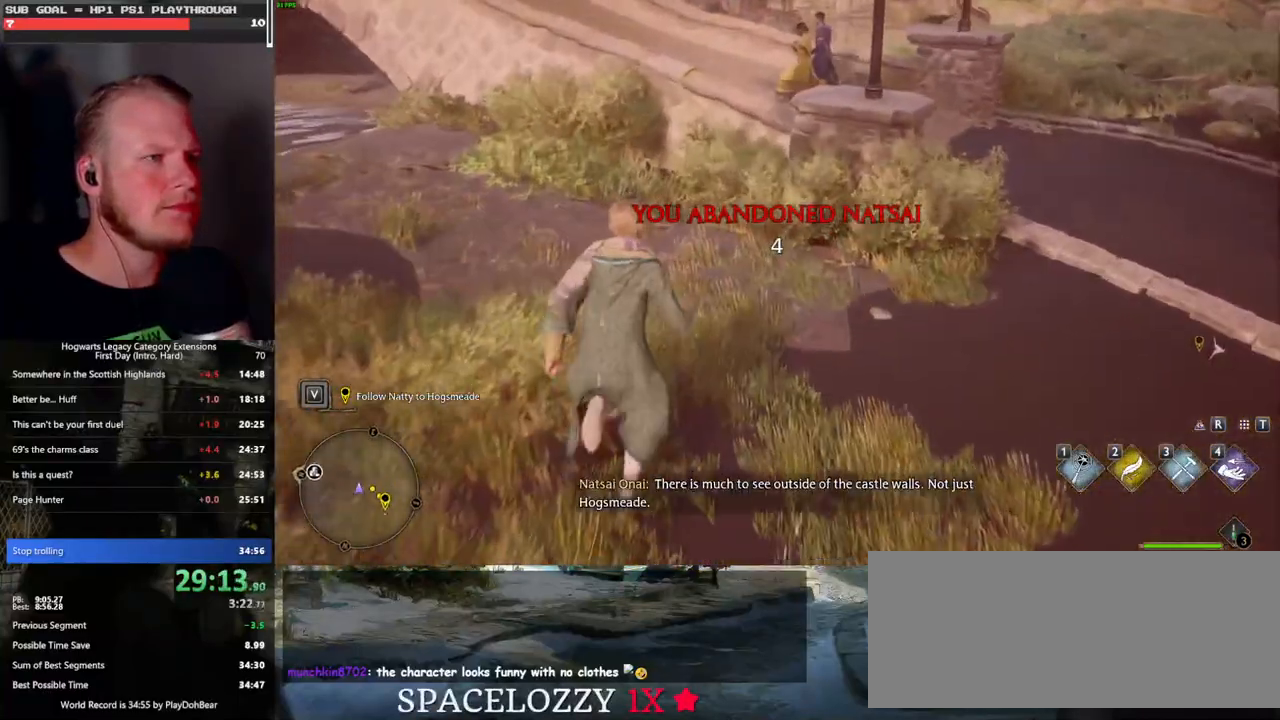
{"keys": ["w"], "mouse": [], "events": []}
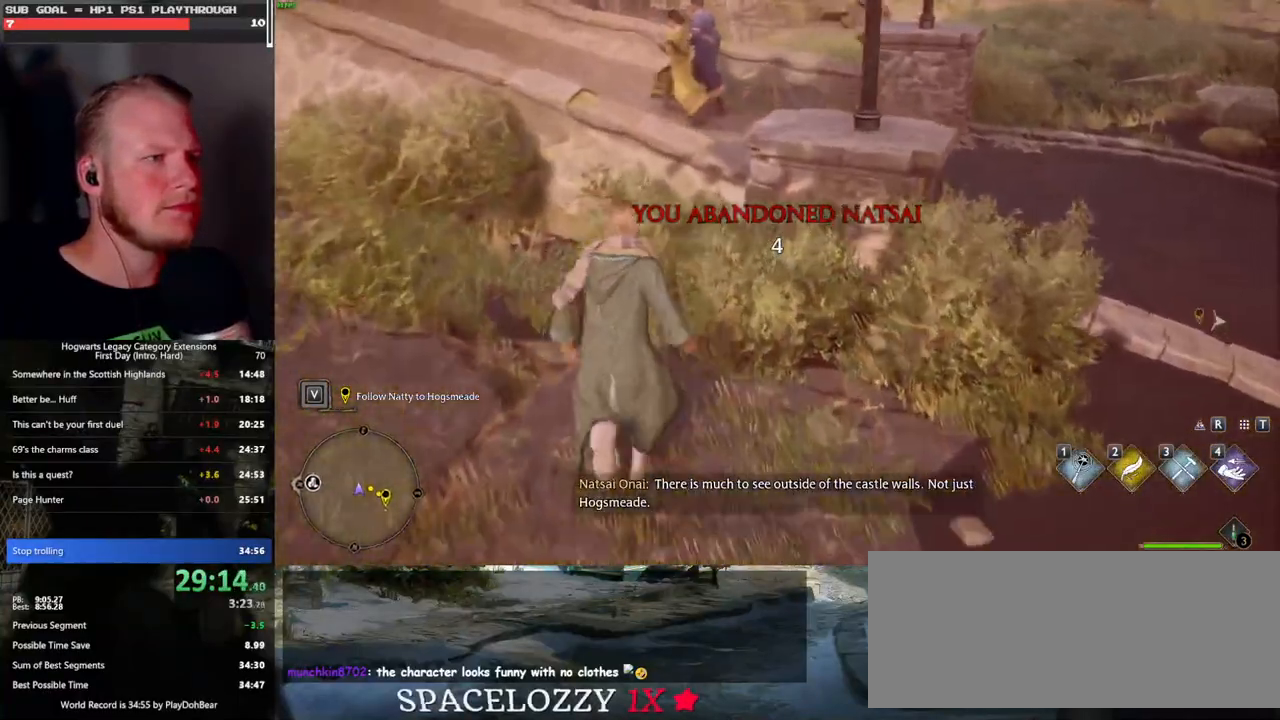
{"keys": ["w"], "mouse": ["mb5"], "events": [[33, "mouse_mb5", "down"]]}
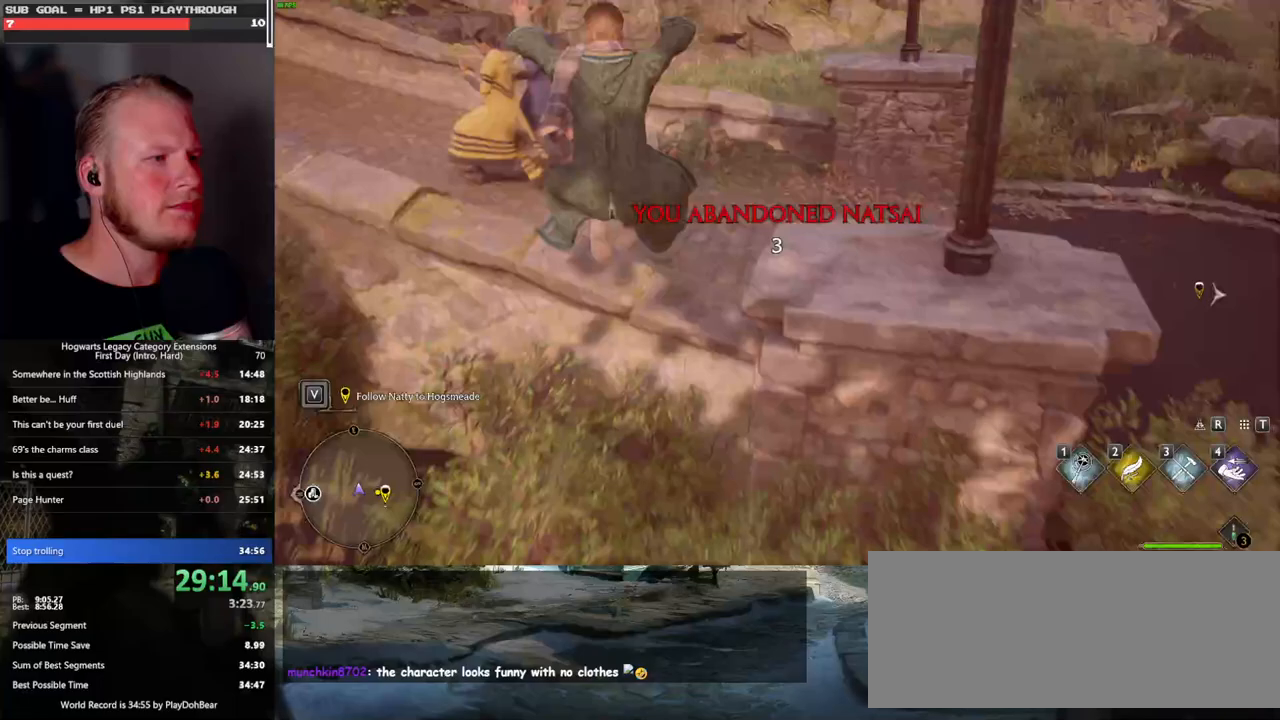
{"keys": ["w"], "mouse": [], "events": [[17, "mouse_mb5", "up"]]}
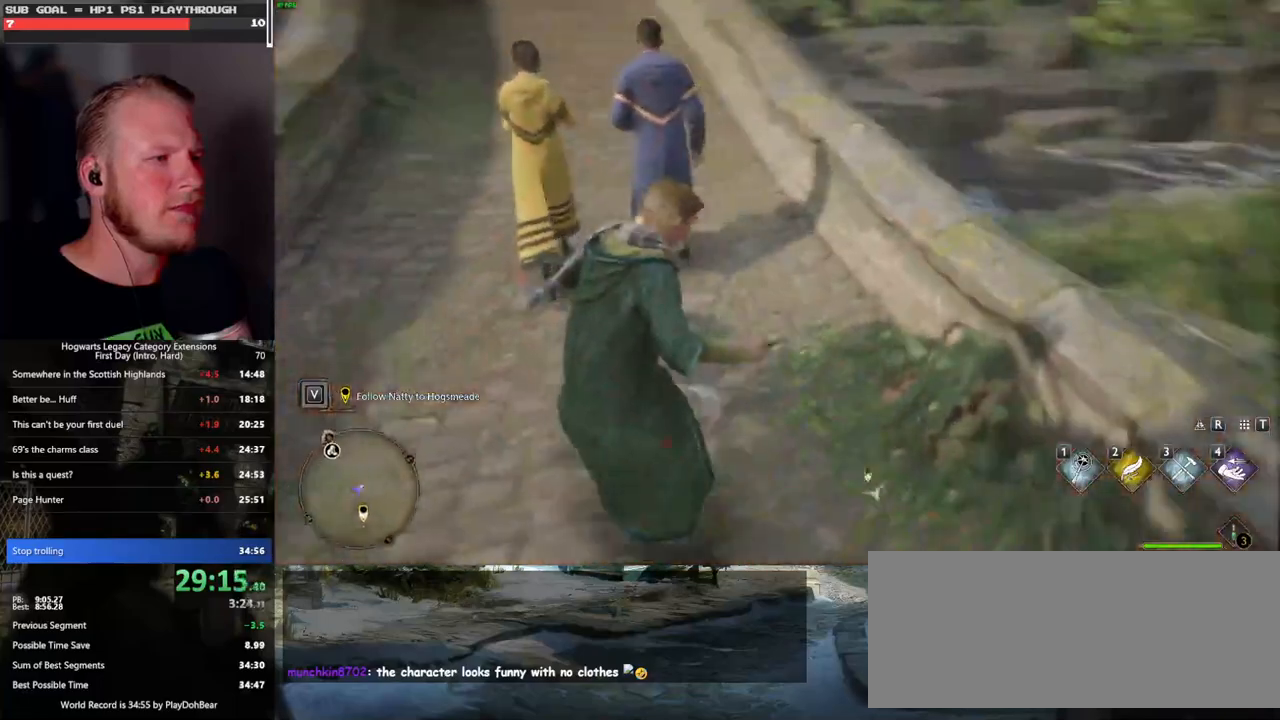
{"keys": ["w"], "mouse": [], "events": []}
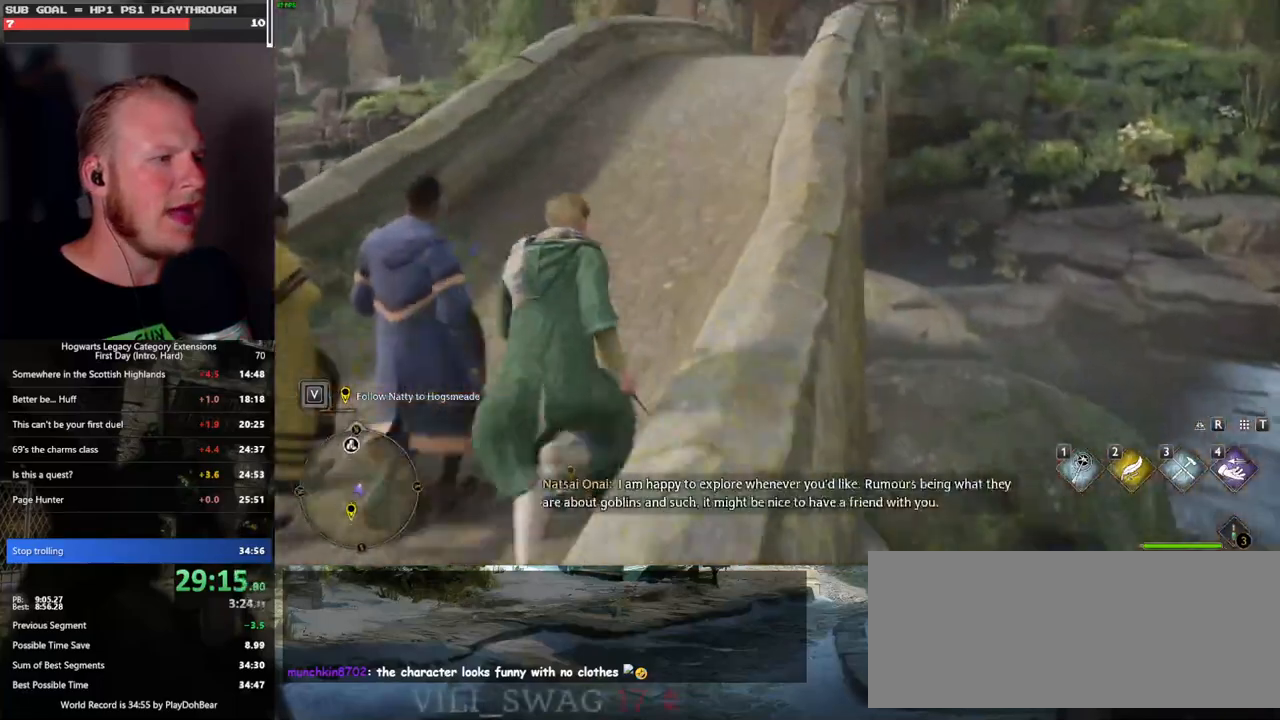
{"keys": ["w"], "mouse": [], "events": []}
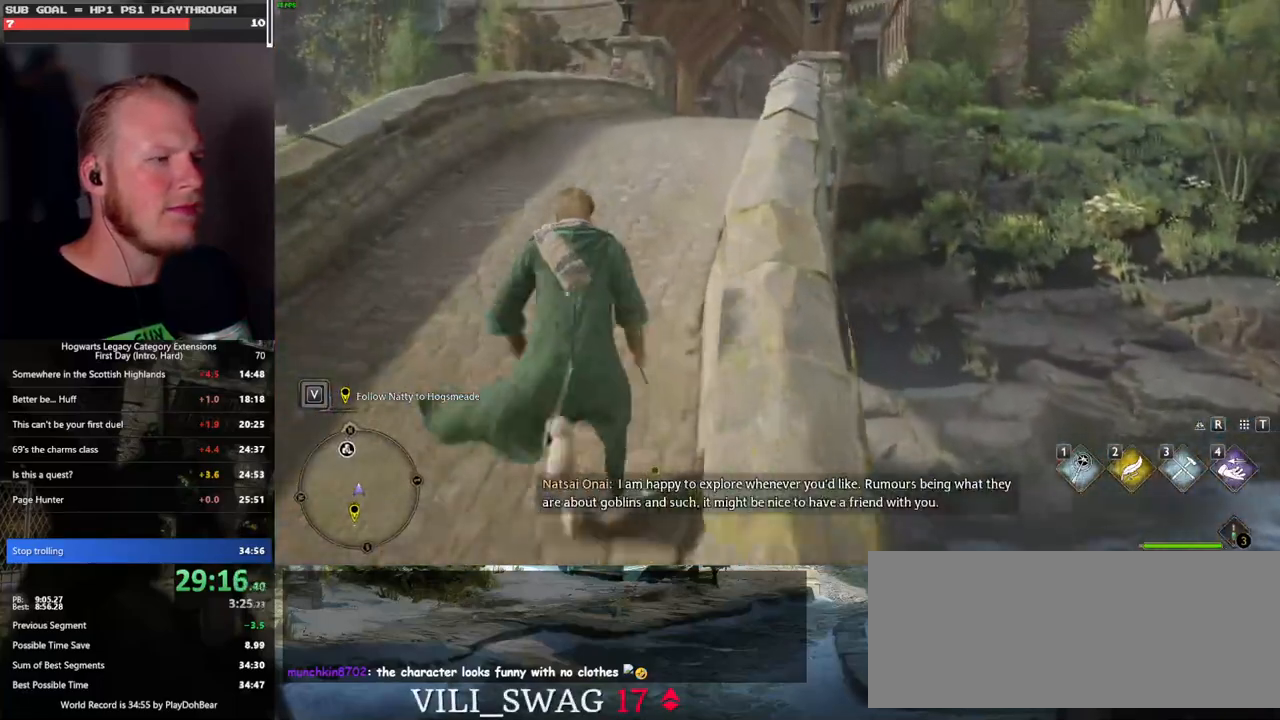
{"keys": ["w"], "mouse": [], "events": []}
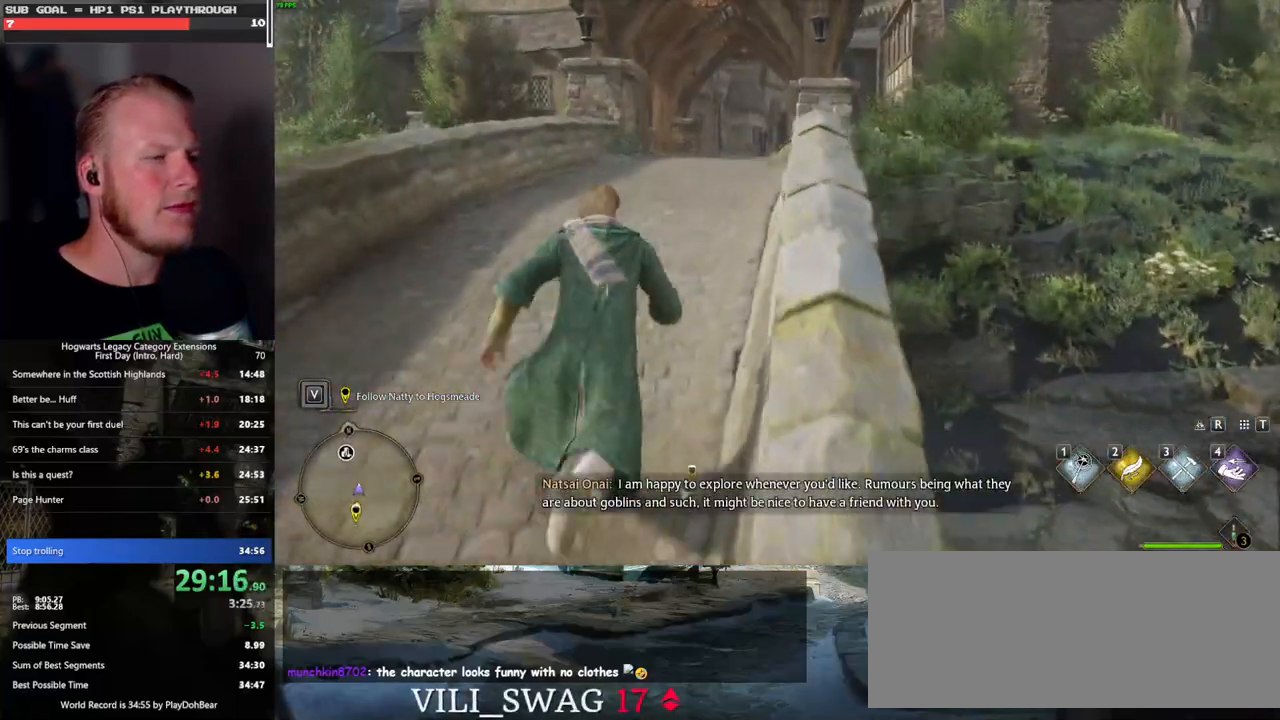
{"keys": ["w"], "mouse": [], "events": []}
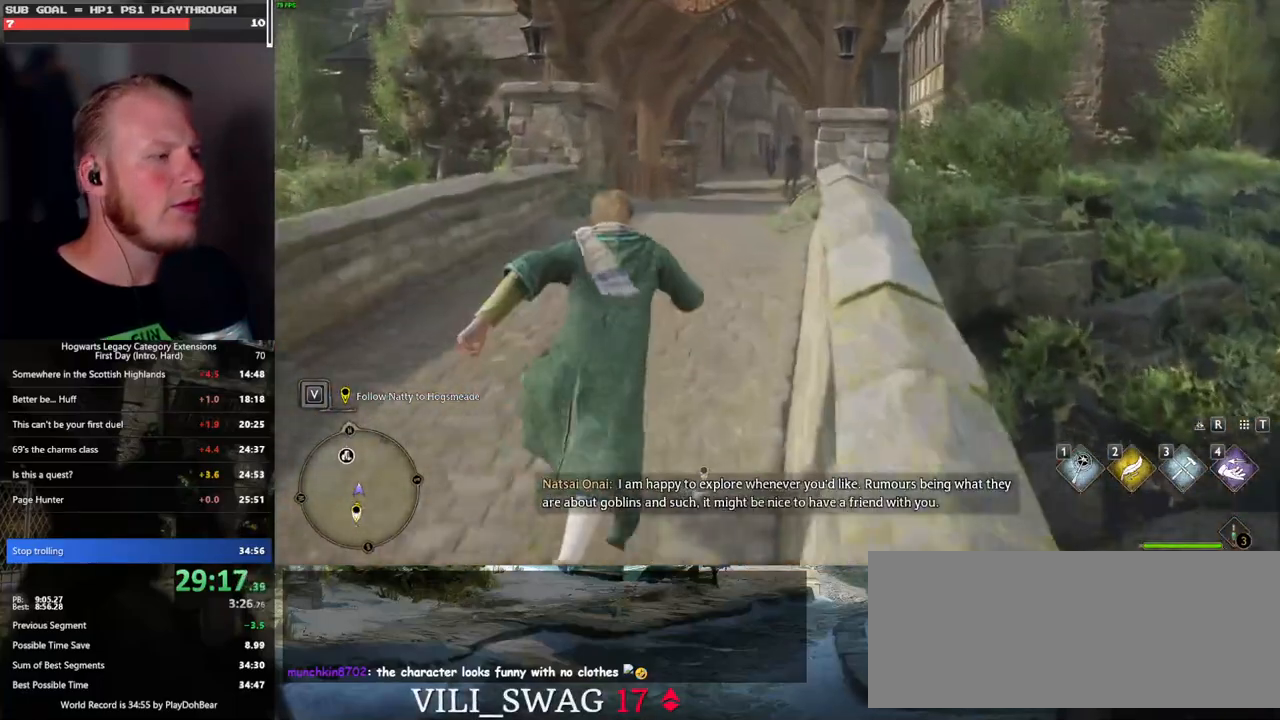
{"keys": ["w"], "mouse": [], "events": []}
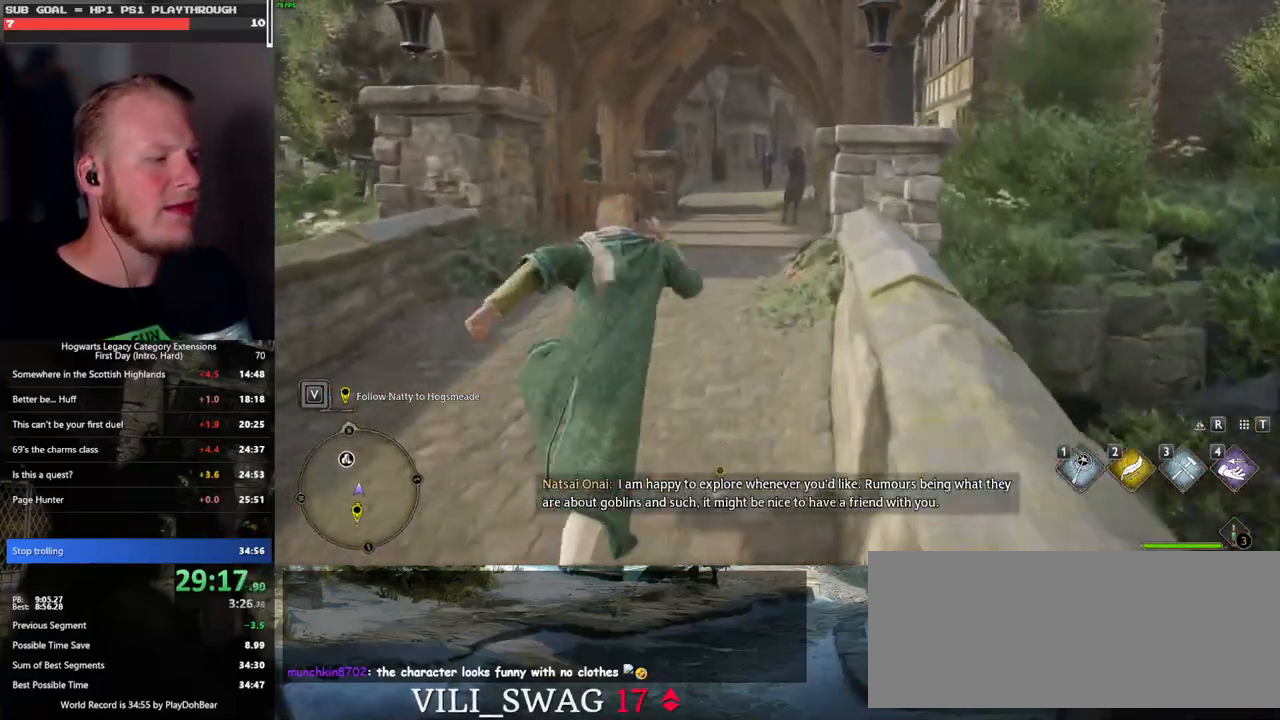
{"keys": ["w"], "mouse": [], "events": []}
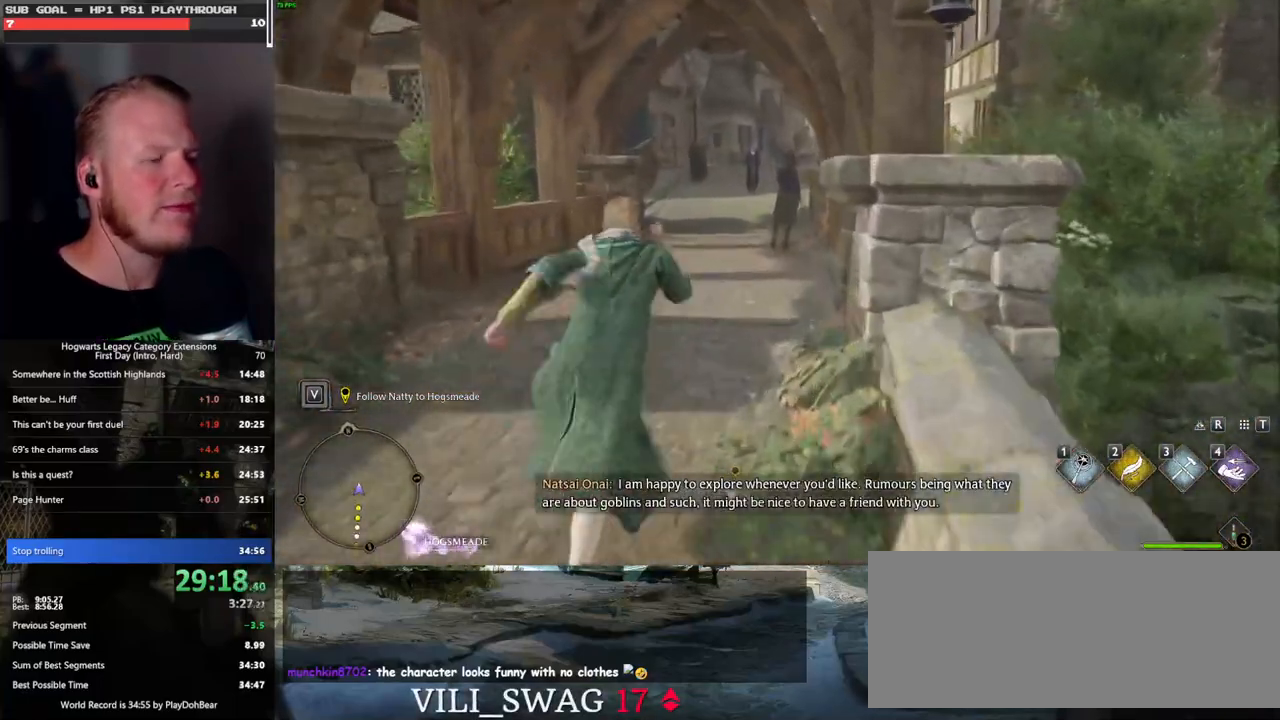
{"keys": ["w"], "mouse": [], "events": []}
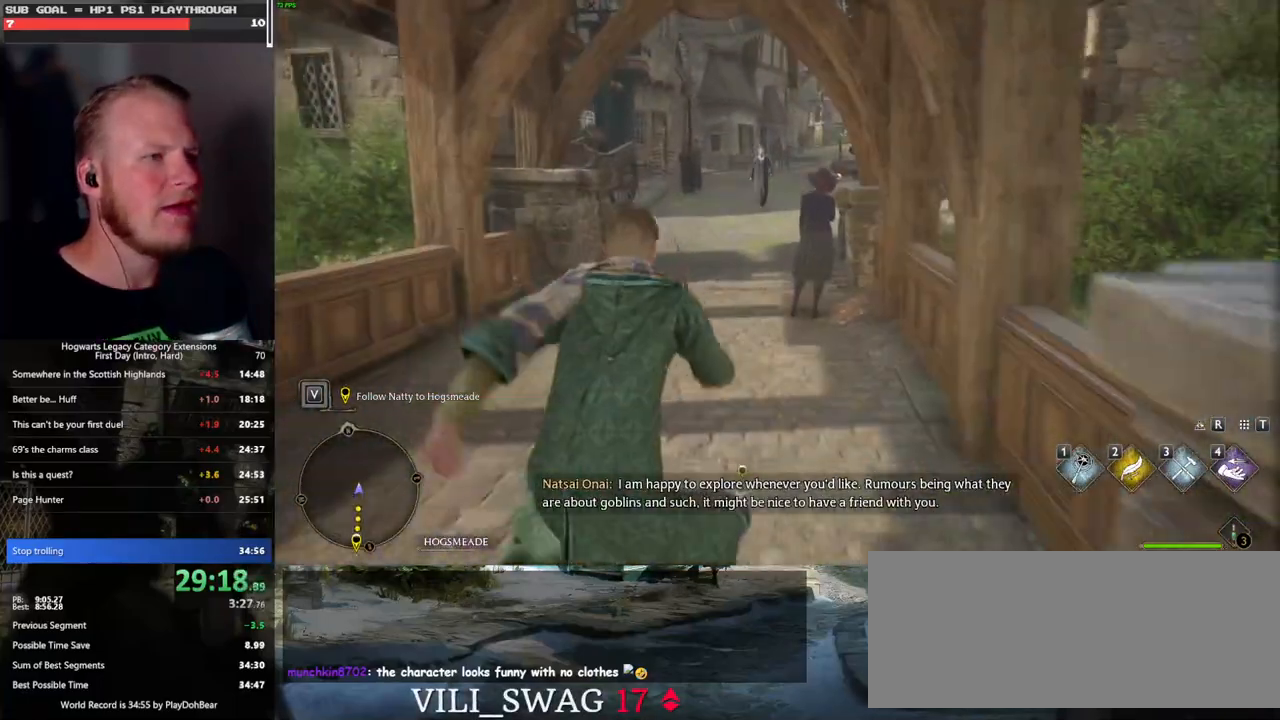
{"keys": ["w"], "mouse": [], "events": []}
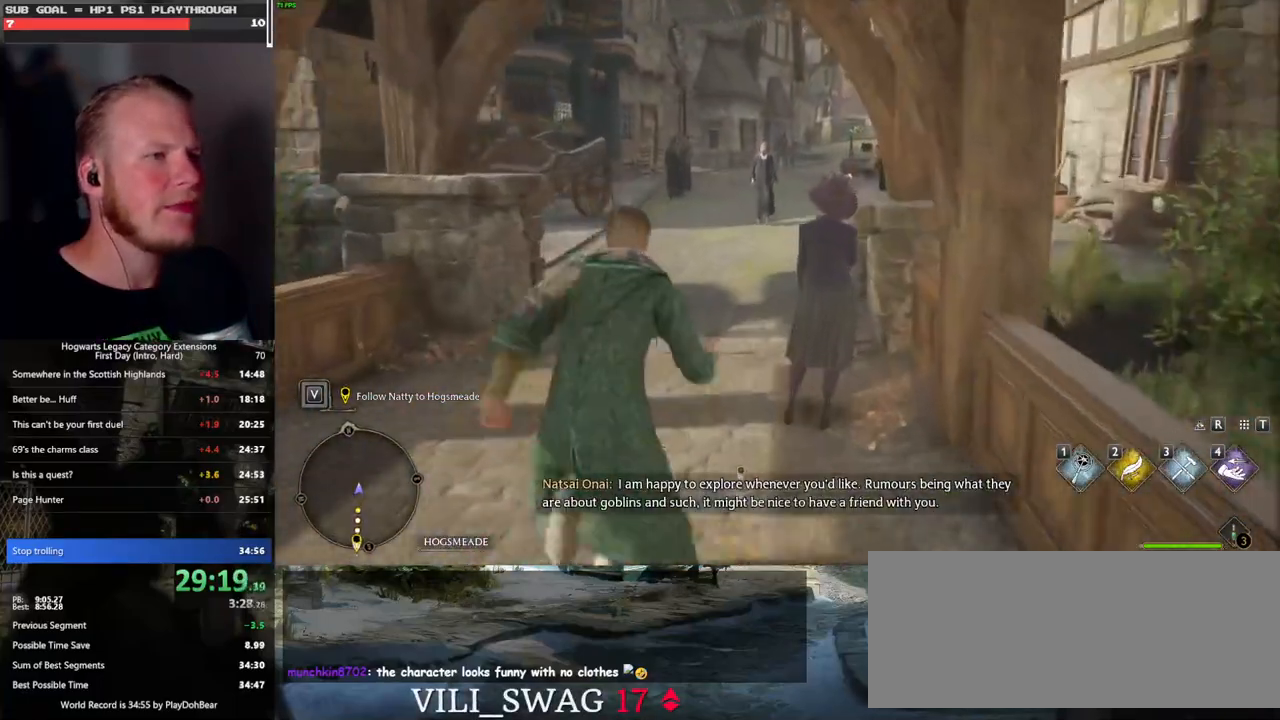
{"keys": ["w"], "mouse": [], "events": []}
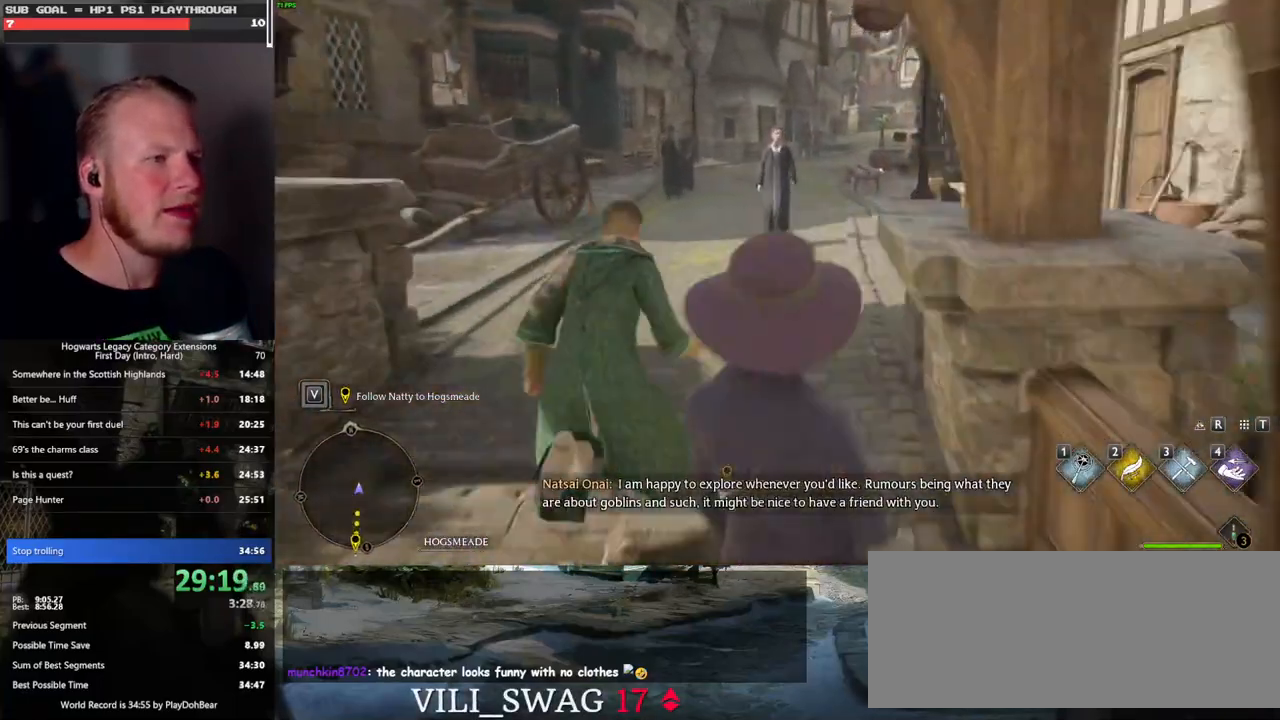
{"keys": ["w"], "mouse": [], "events": []}
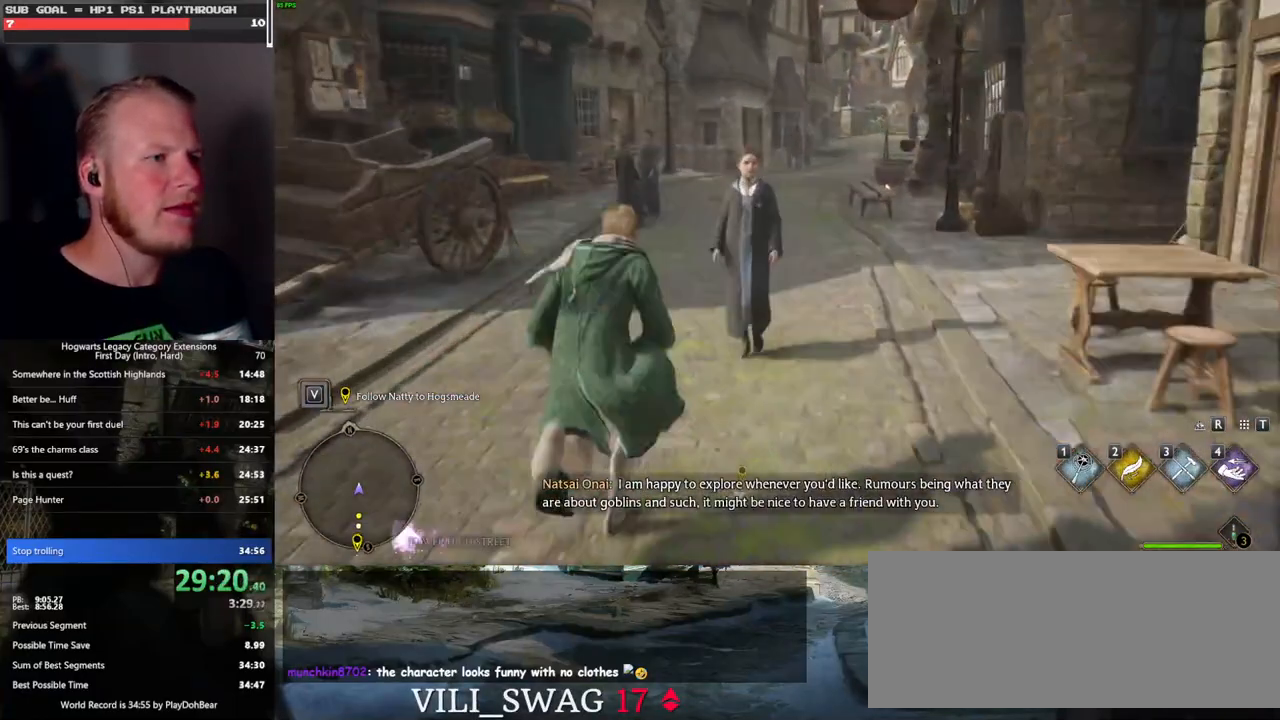
{"keys": ["w"], "mouse": [], "events": []}
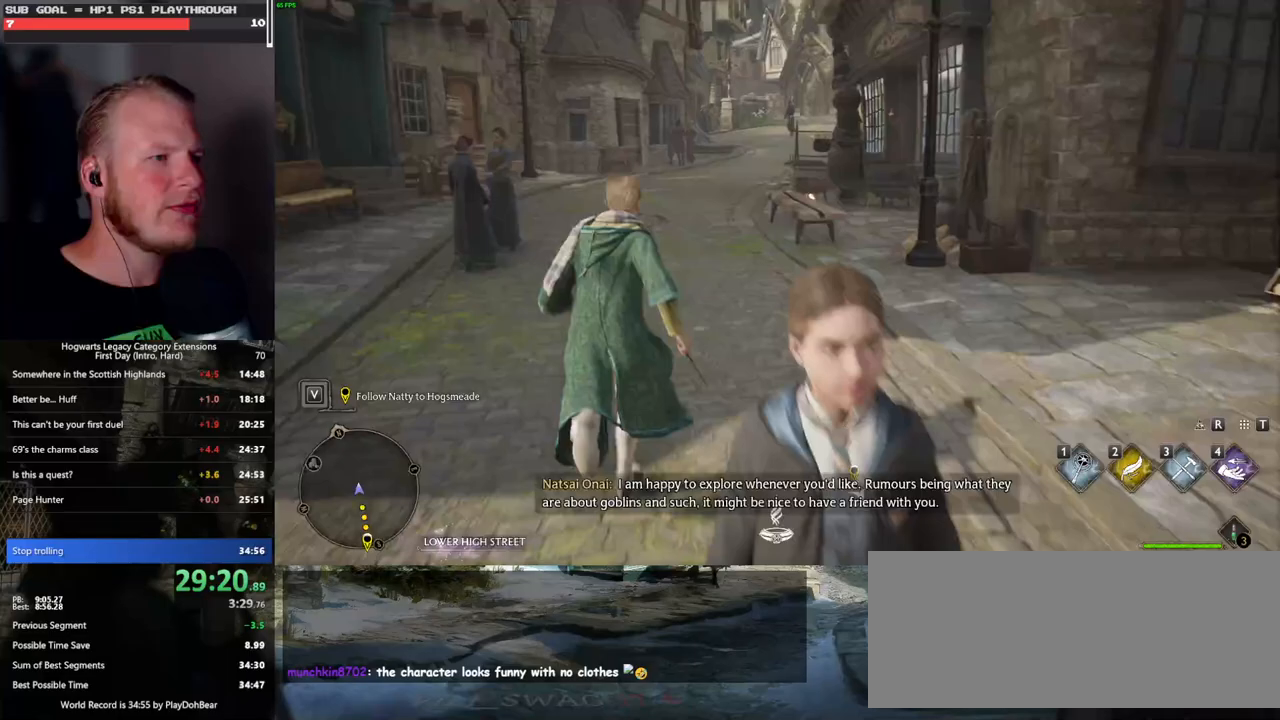
{"keys": ["w"], "mouse": [], "events": []}
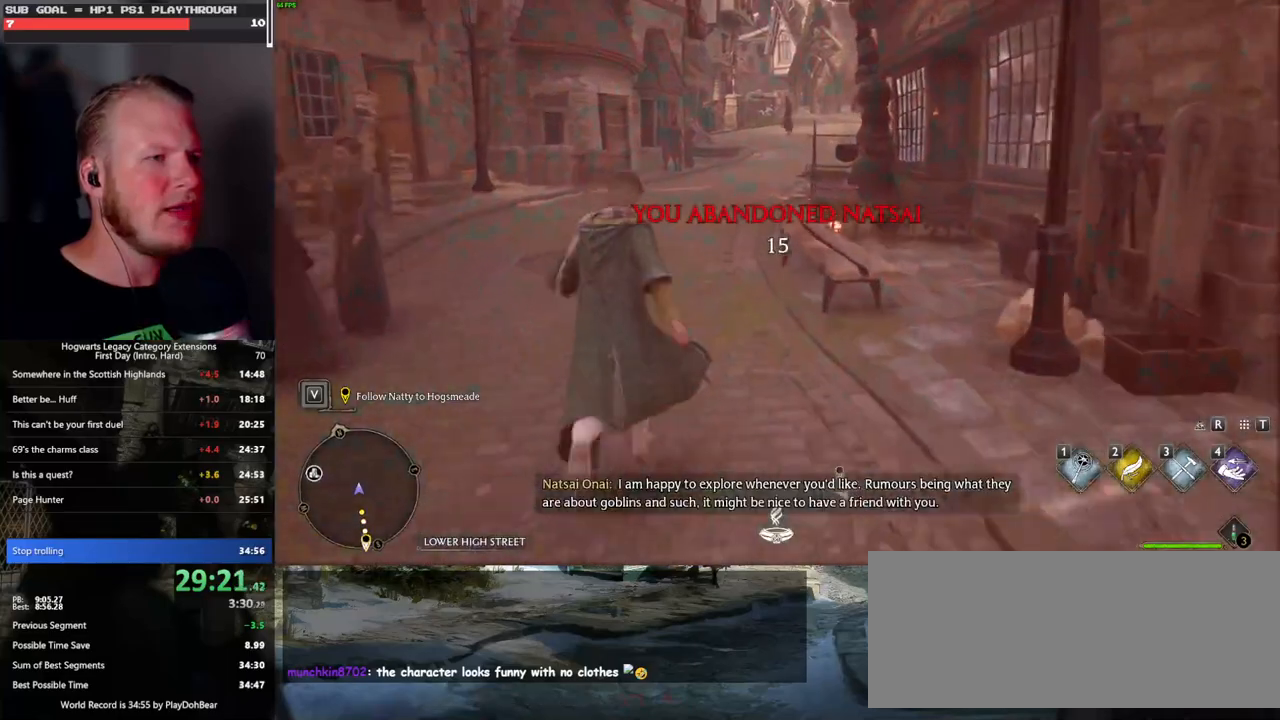
{"keys": ["w"], "mouse": [], "events": []}
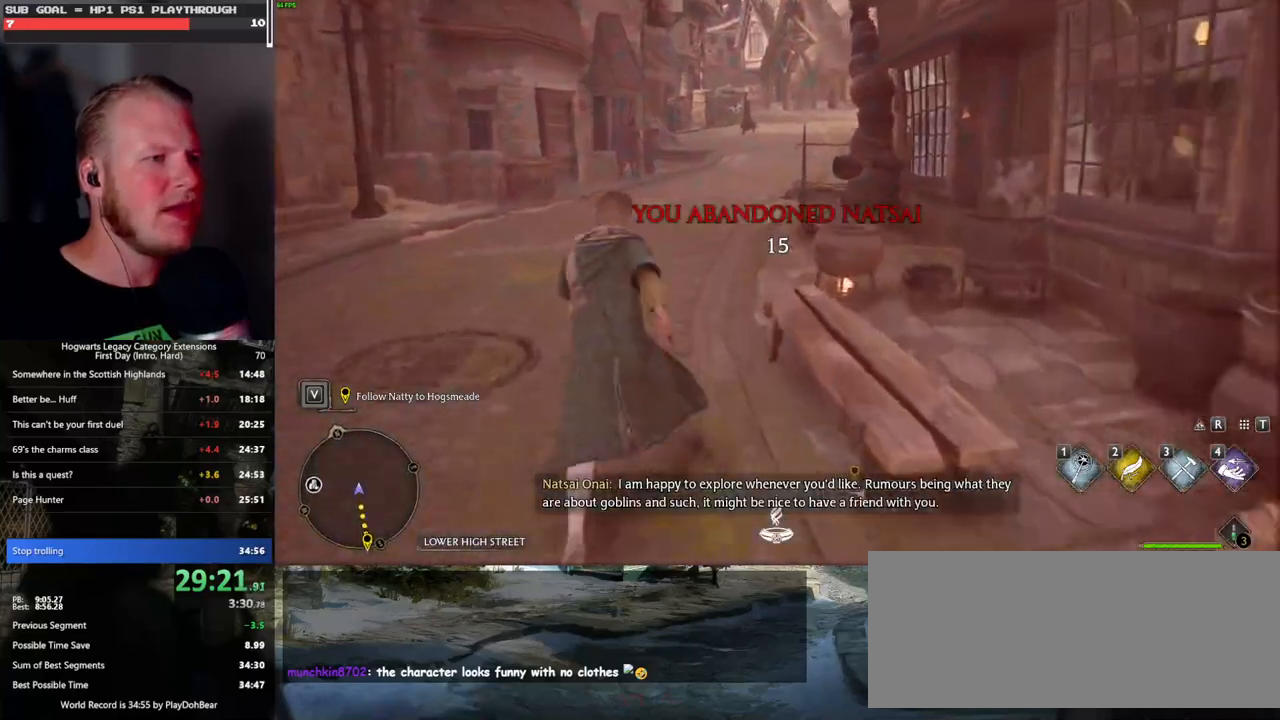
{"keys": ["w"], "mouse": [], "events": []}
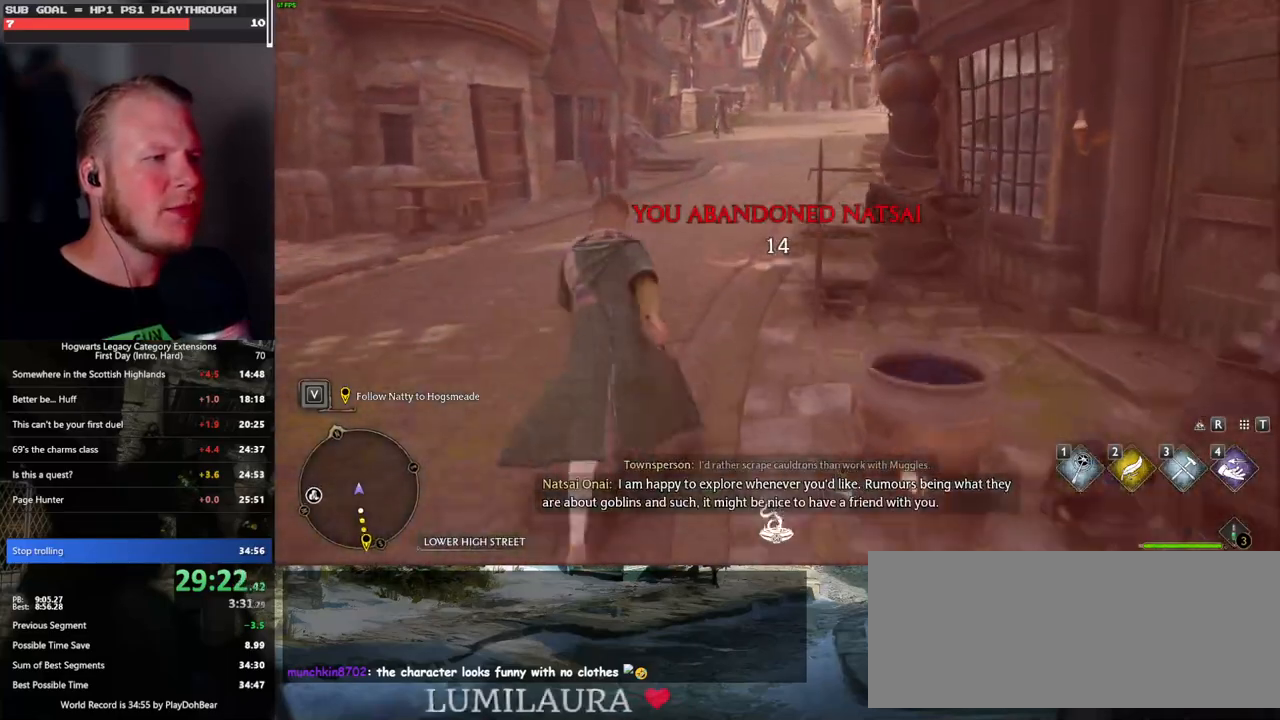
{"keys": ["w"], "mouse": [], "events": []}
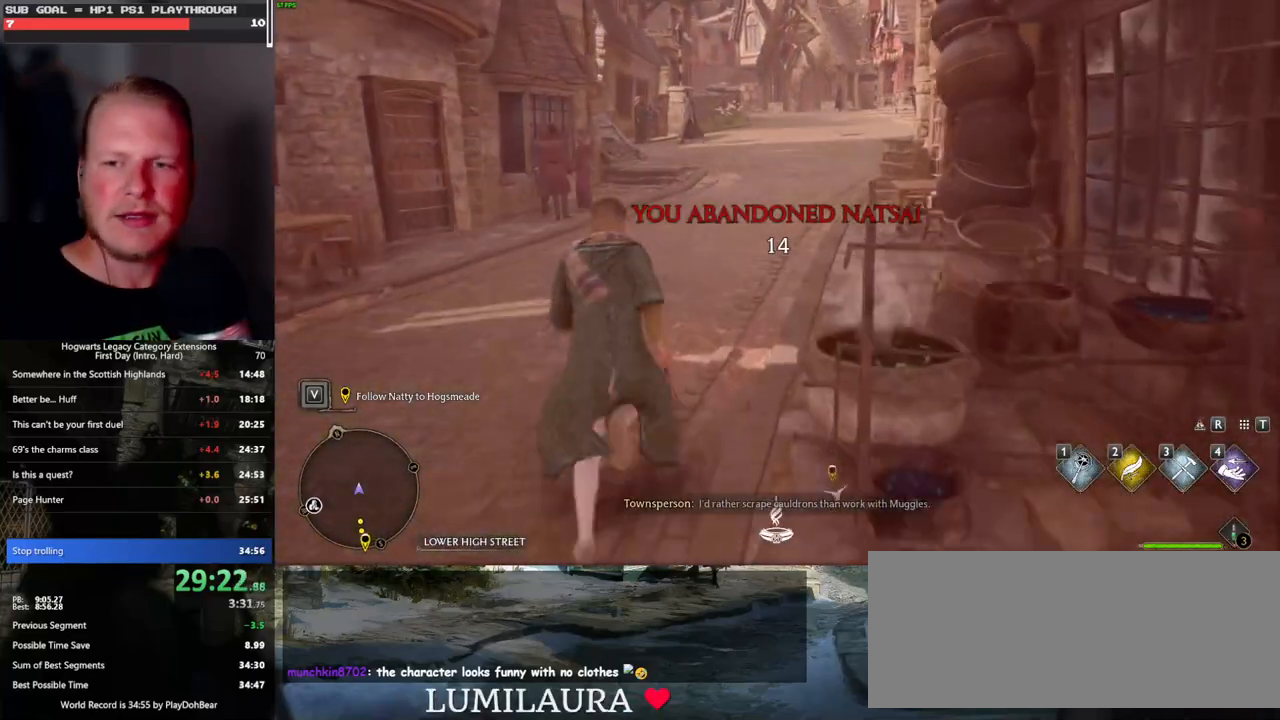
{"keys": ["w"], "mouse": [], "events": []}
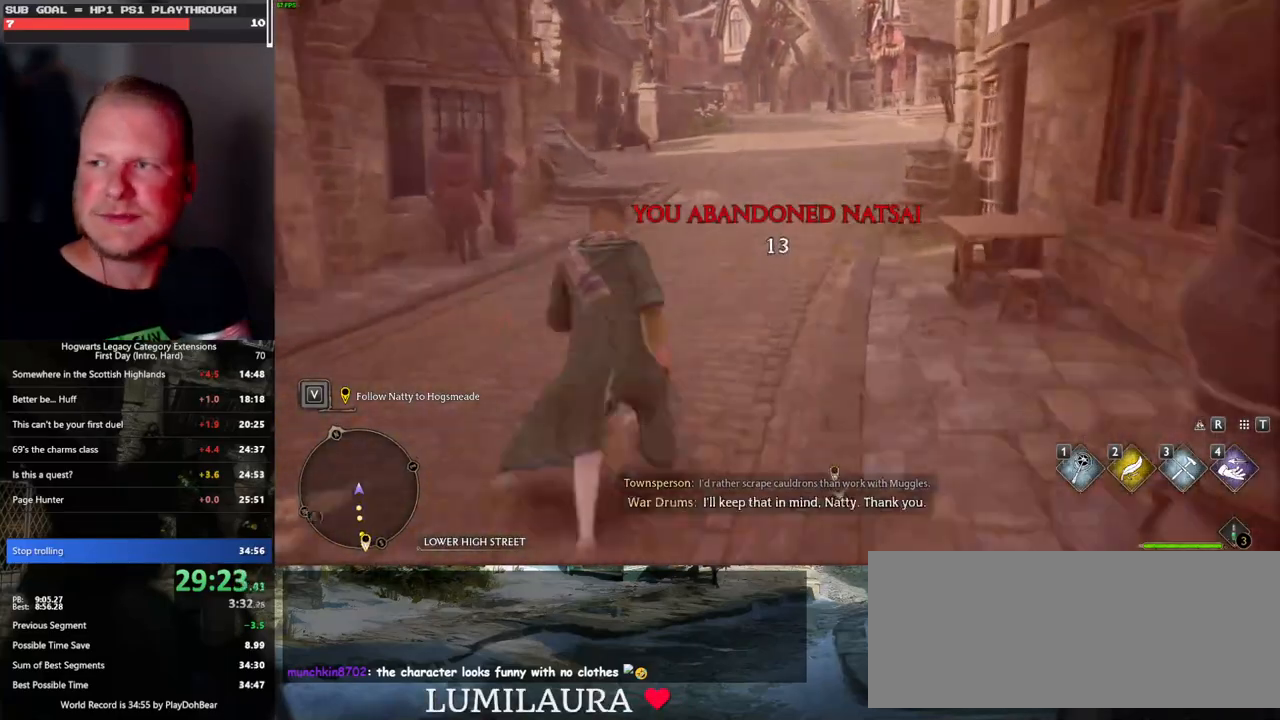
{"keys": ["w"], "mouse": [], "events": []}
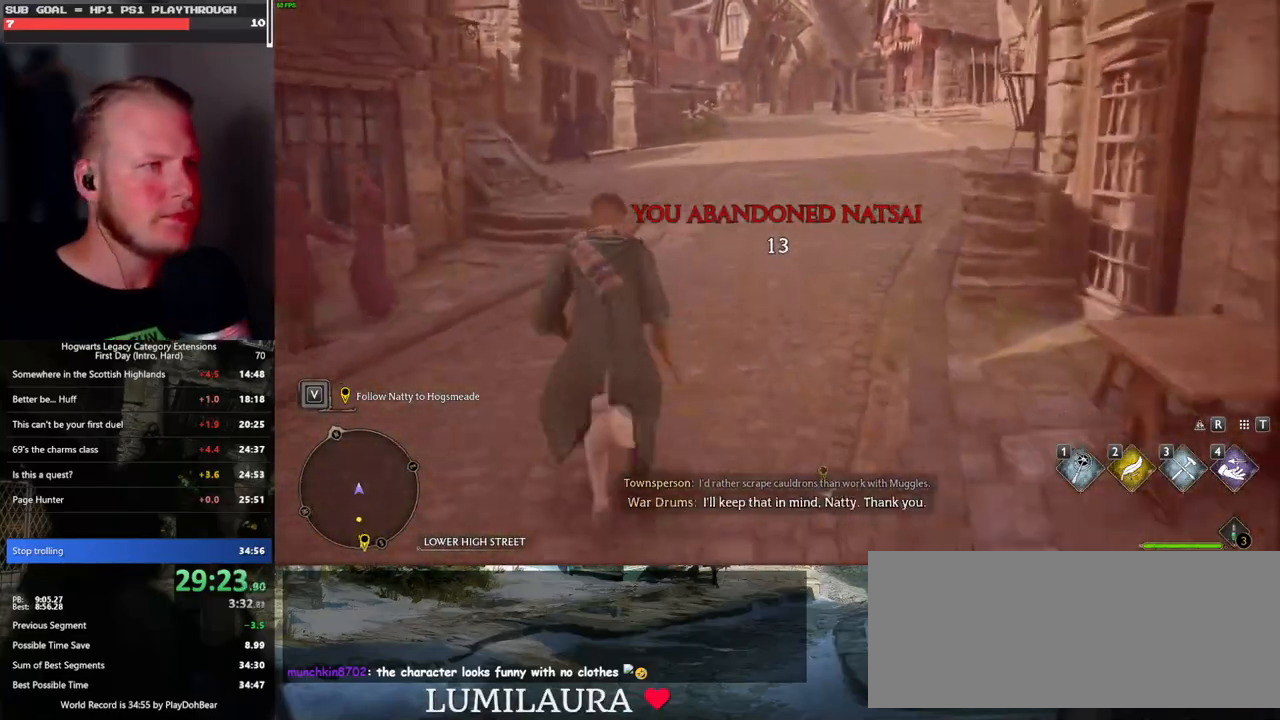
{"keys": ["w"], "mouse": [], "events": []}
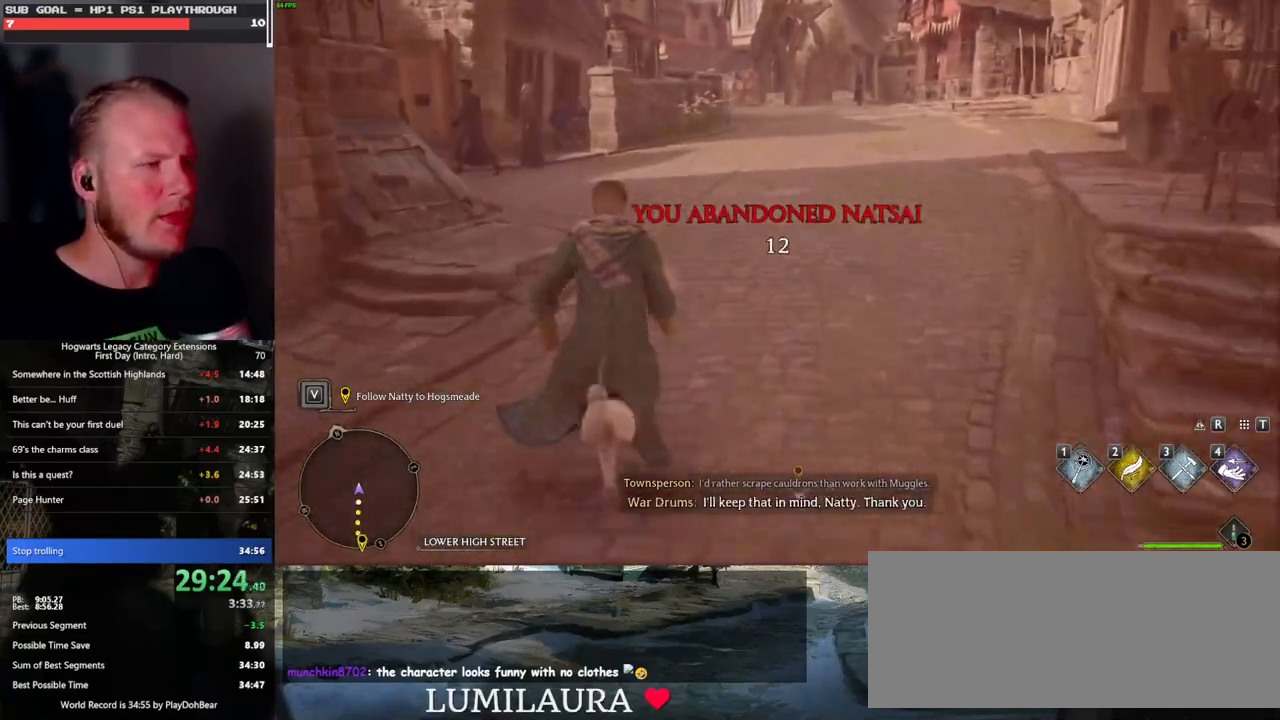
{"keys": ["w"], "mouse": [], "events": []}
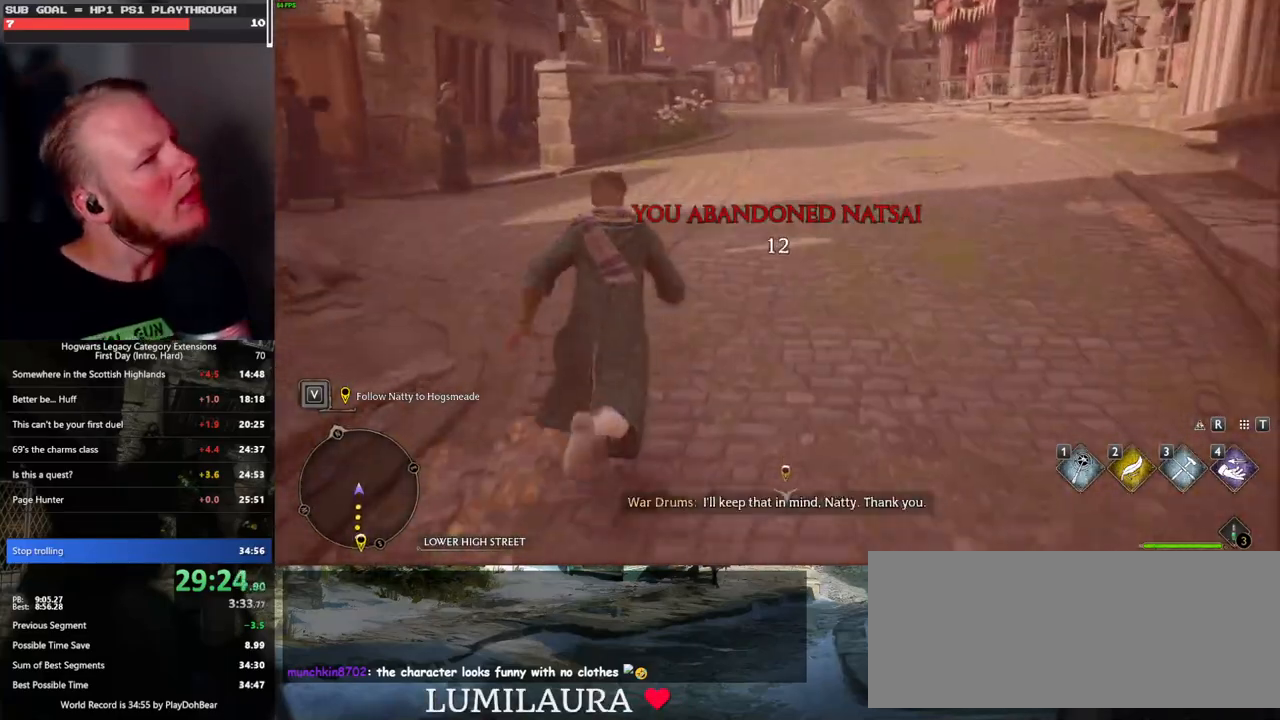
{"keys": ["w"], "mouse": [], "events": []}
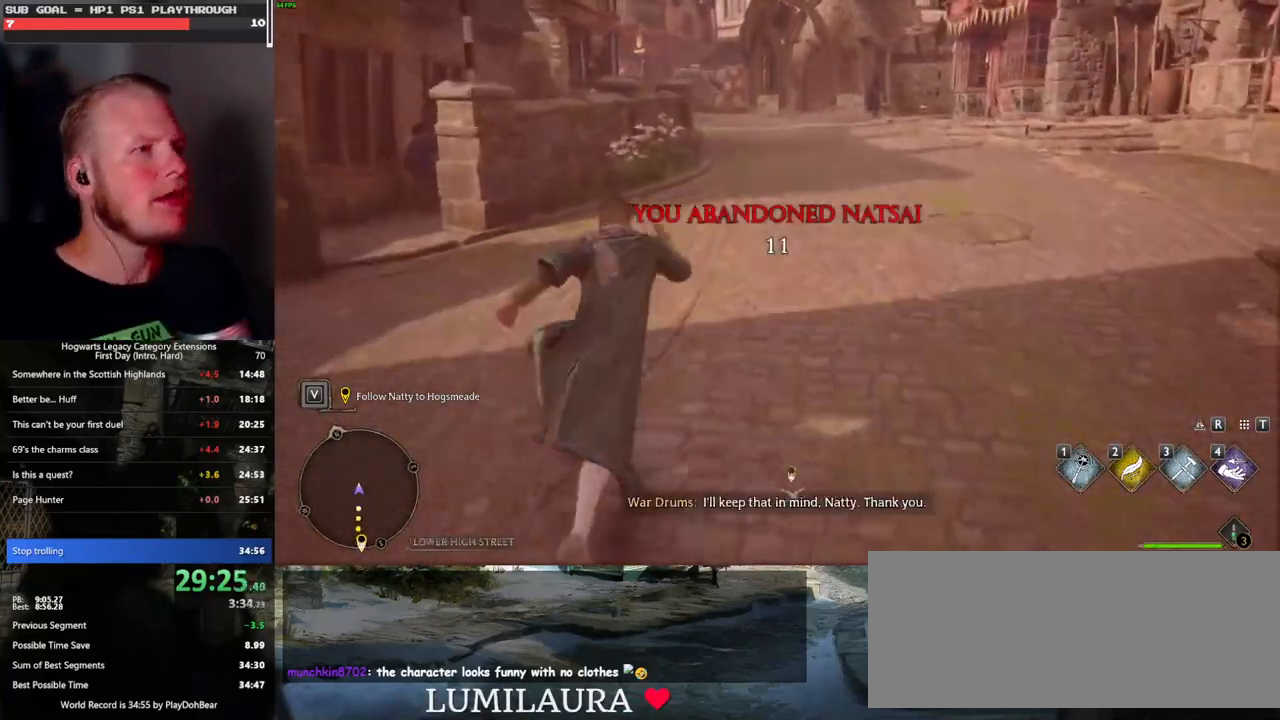
{"keys": ["w"], "mouse": [], "events": []}
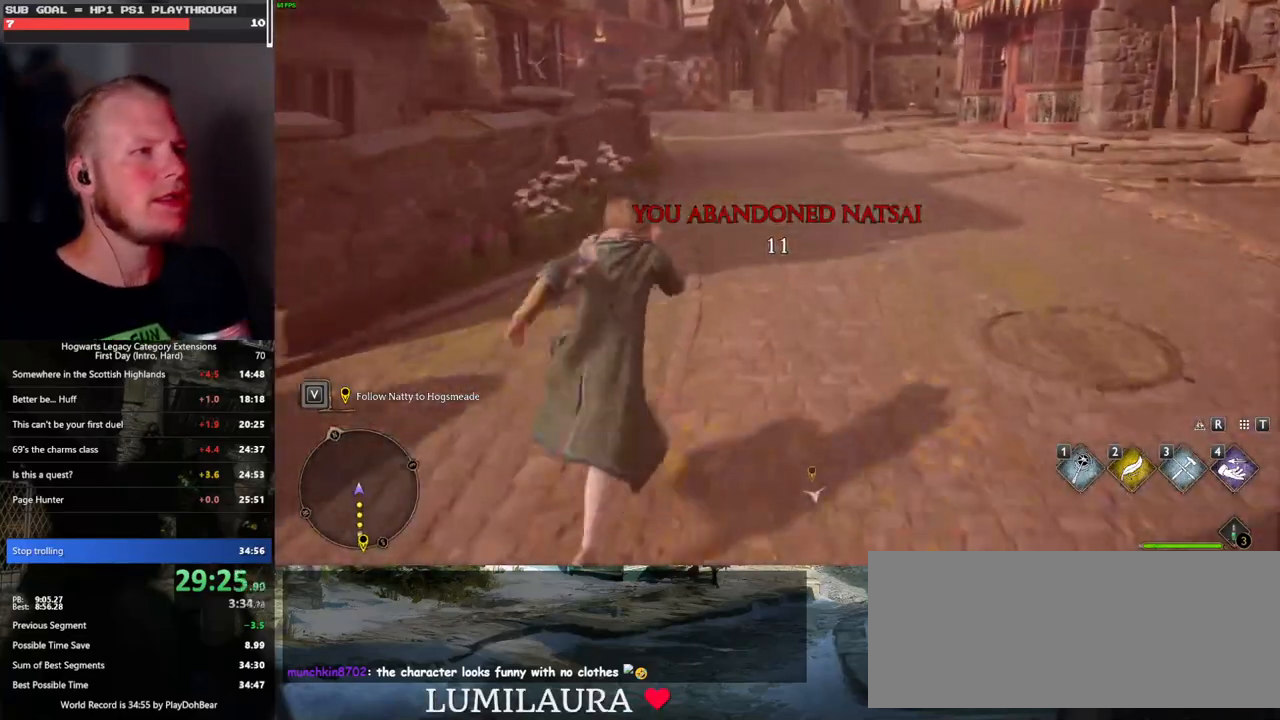
{"keys": ["w"], "mouse": [], "events": []}